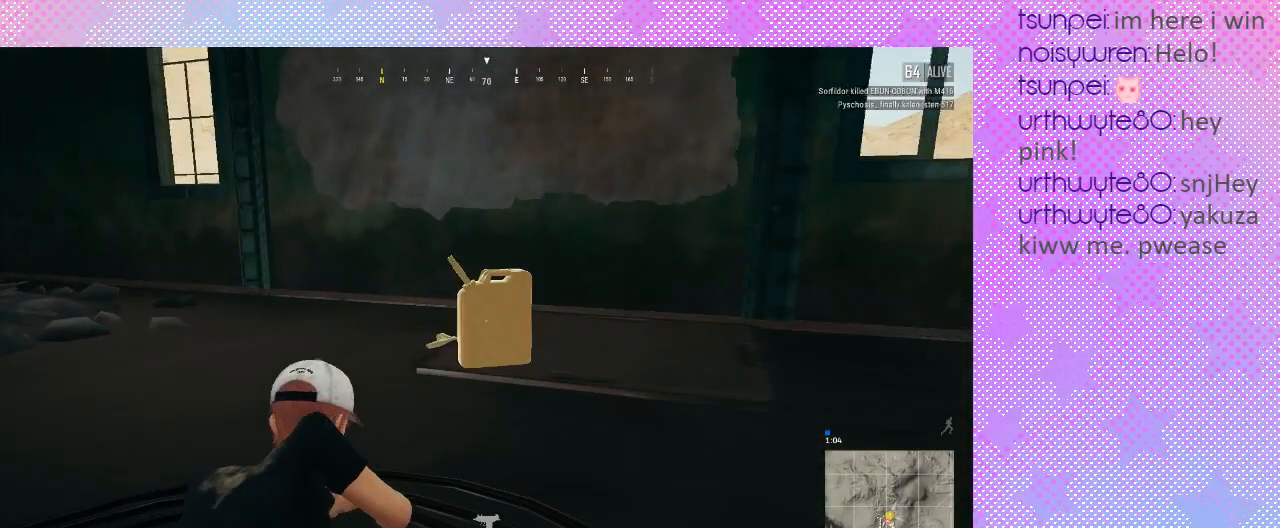
Gameplay with keyboard and mouse; each line is a JSON object with the keys and mouse buttons held at the frame after it. "events" lists presses ("down") and releases ("up") of ".", "/", "0", "1", "2", "3", "4", "5", "6", "7", "8", "9", "a", "alt_l", "alt_r", "b", "backslash", "backspace", "c", "caps_lock", "comma", "ctrl_l", "ctrl_r", "d", "e", "equals", "f", "g", "h", "i", "j", "k", "l", "lbracket", "m", "minus", "n", "o", "p", "q", "quote", "r", "rbracket", "return", "s", "semicolon", "shift_l", "shift_r", "space", "super", "t", "tab", "u", "v", "w", "x", "y", "z", "mouse_left", "mouse_wheel" and "mouse_right" between this image and that frame as [ms after this image, input, new state], when the widget could be followed in between. "mouse_left", "mouse_wheel", "mouse_right" = the "left", "wheel", "right" buttons of the "mouse" list. No other keys are recorded. "wheel" means that the mouse wheel is clicked or scrolled. Mouse movement is not recorded.
{"keys": ["w"], "mouse": [], "events": []}
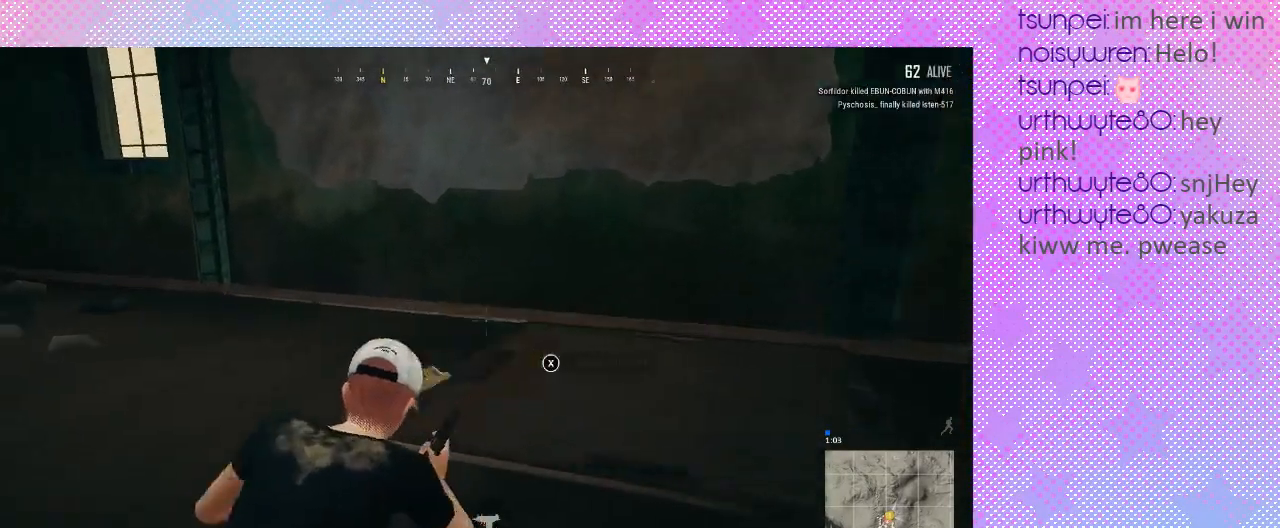
{"keys": ["w"], "mouse": [], "events": [[200, "a", "down"], [433, "a", "up"]]}
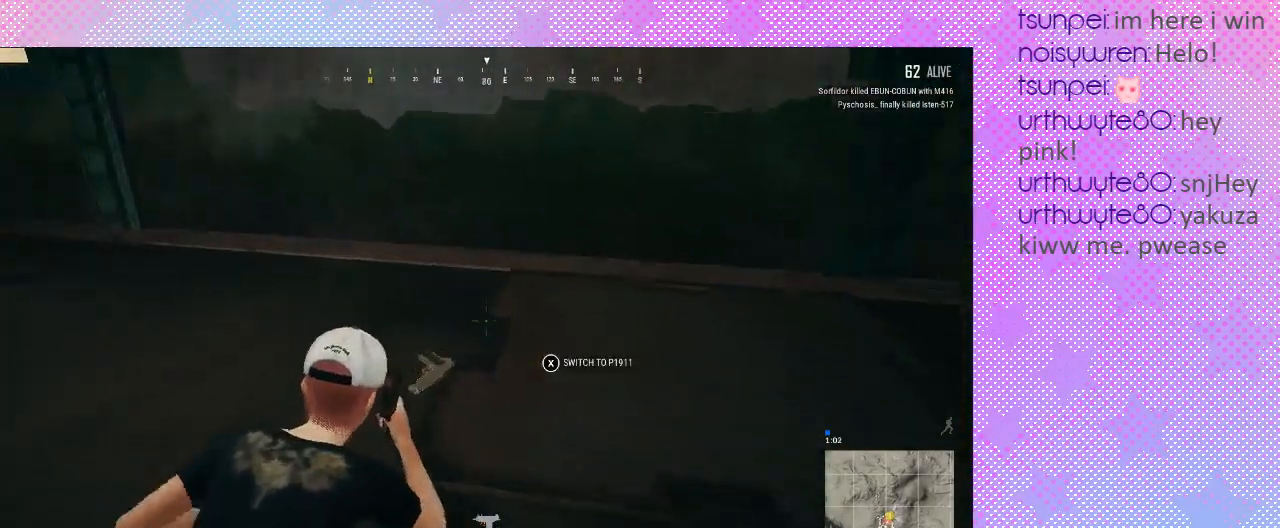
{"keys": [], "mouse": [], "events": [[167, "w", "up"]]}
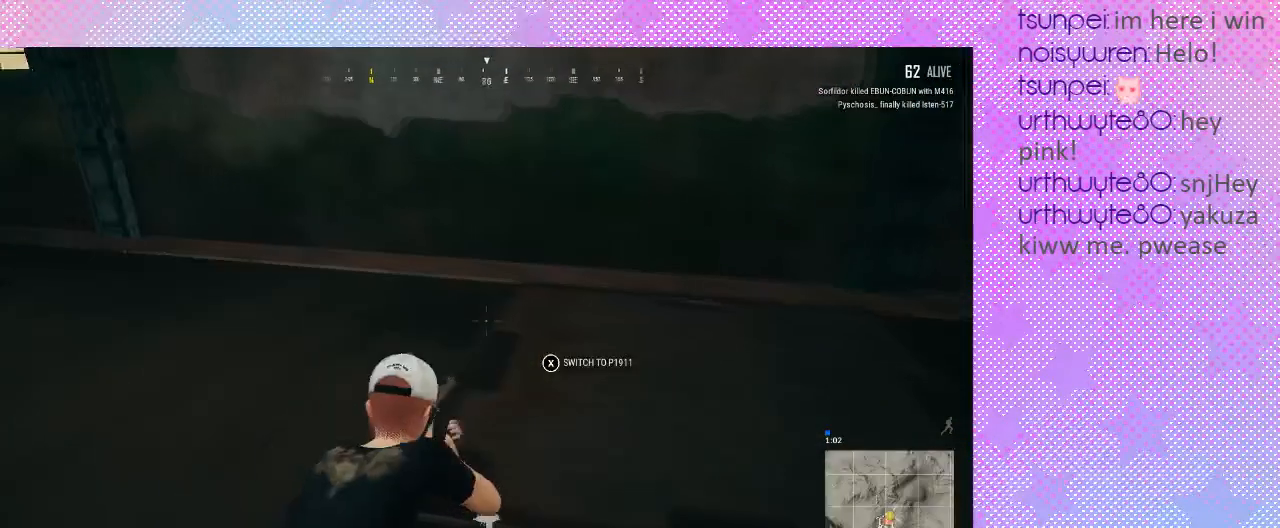
{"keys": [], "mouse": [], "events": [[100, "f", "down"], [200, "f", "up"]]}
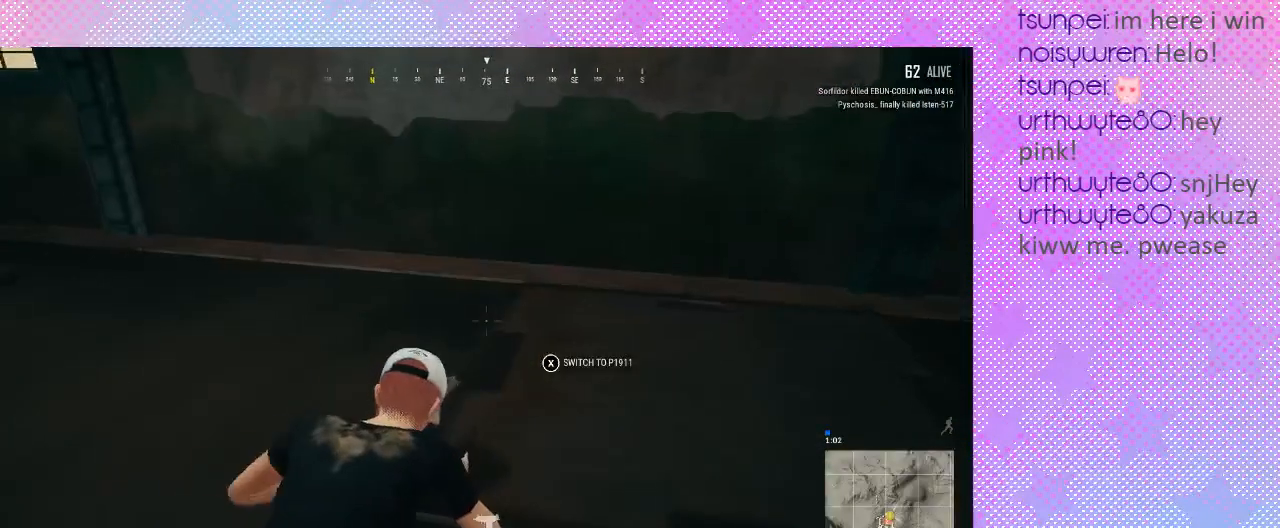
{"keys": [], "mouse": [], "events": []}
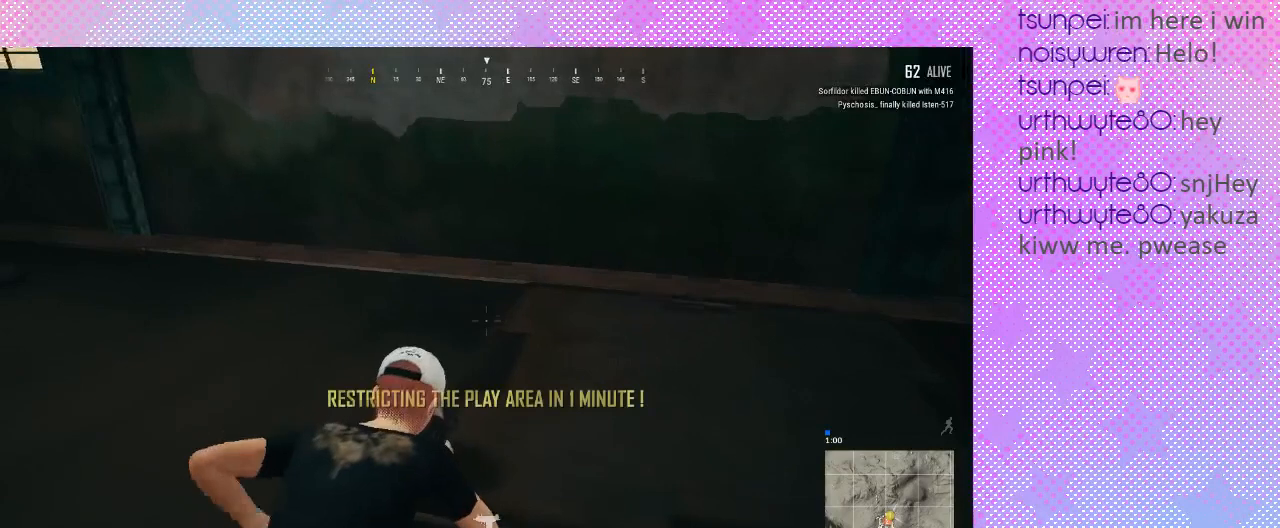
{"keys": [], "mouse": [], "events": []}
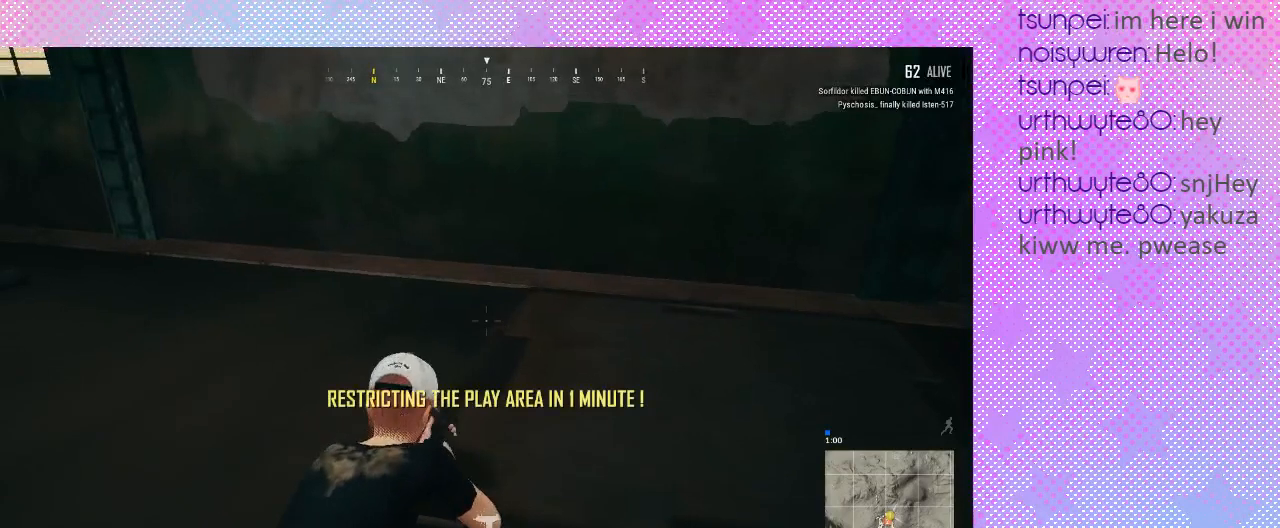
{"keys": ["d"], "mouse": [], "events": [[467, "d", "down"]]}
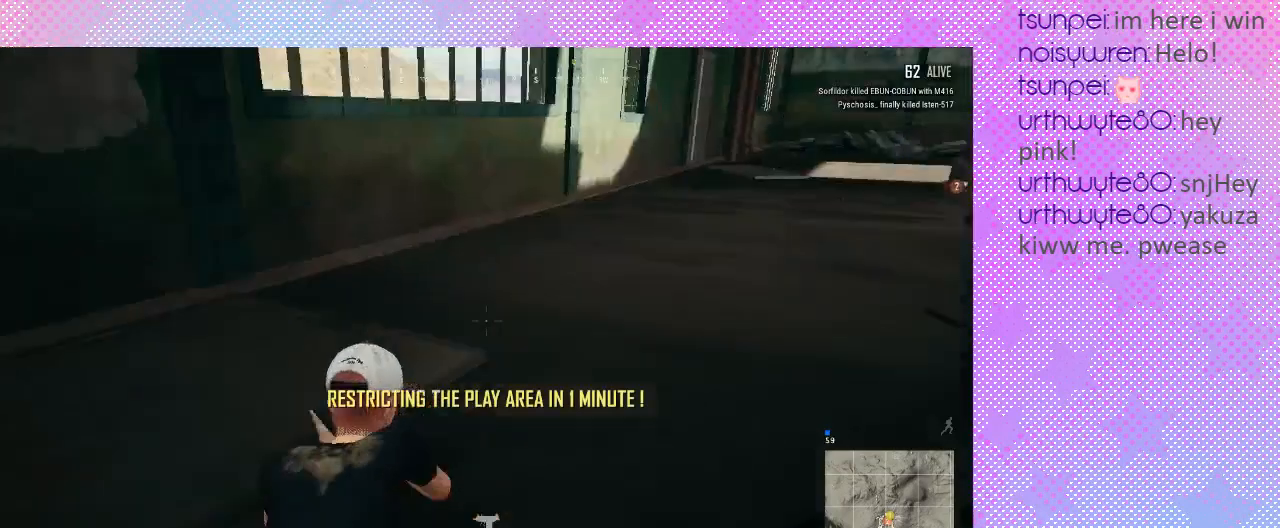
{"keys": ["d"], "mouse": [], "events": []}
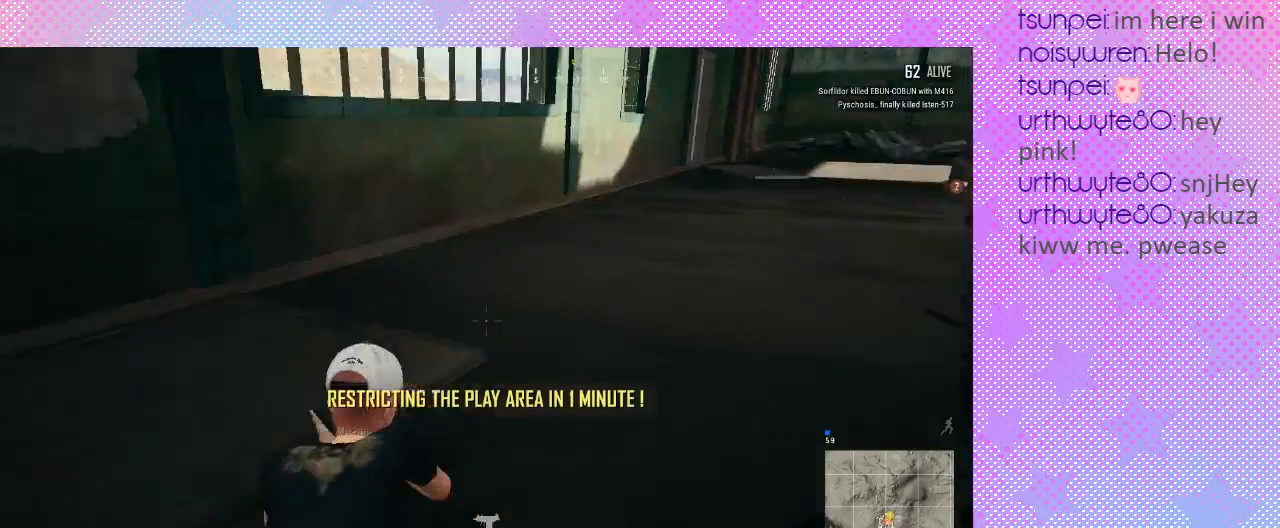
{"keys": ["d"], "mouse": [], "events": []}
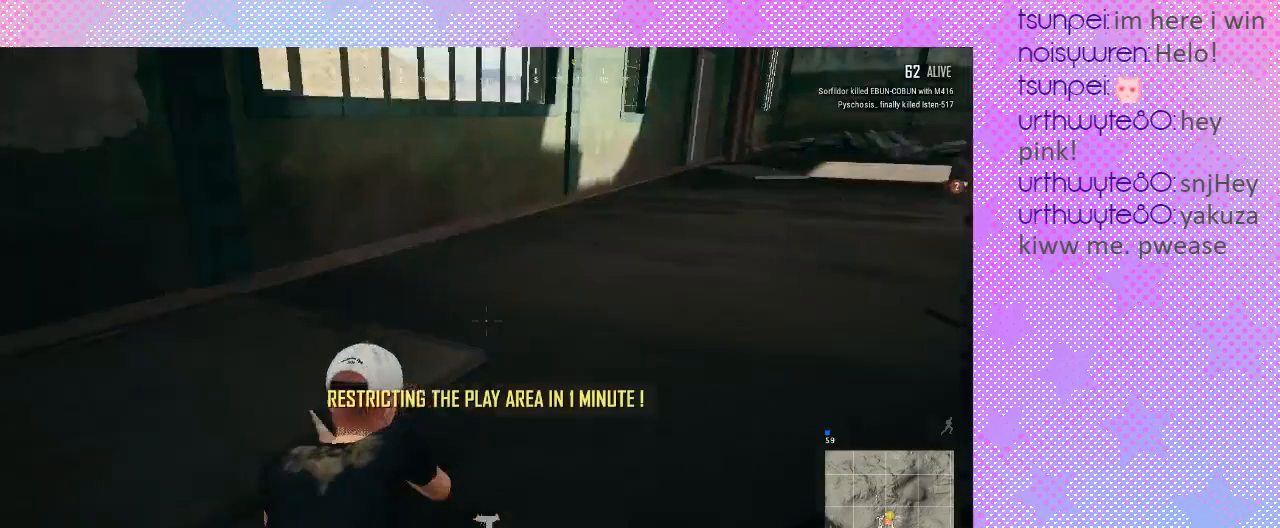
{"keys": ["d", "w"], "mouse": [], "events": [[233, "w", "down"]]}
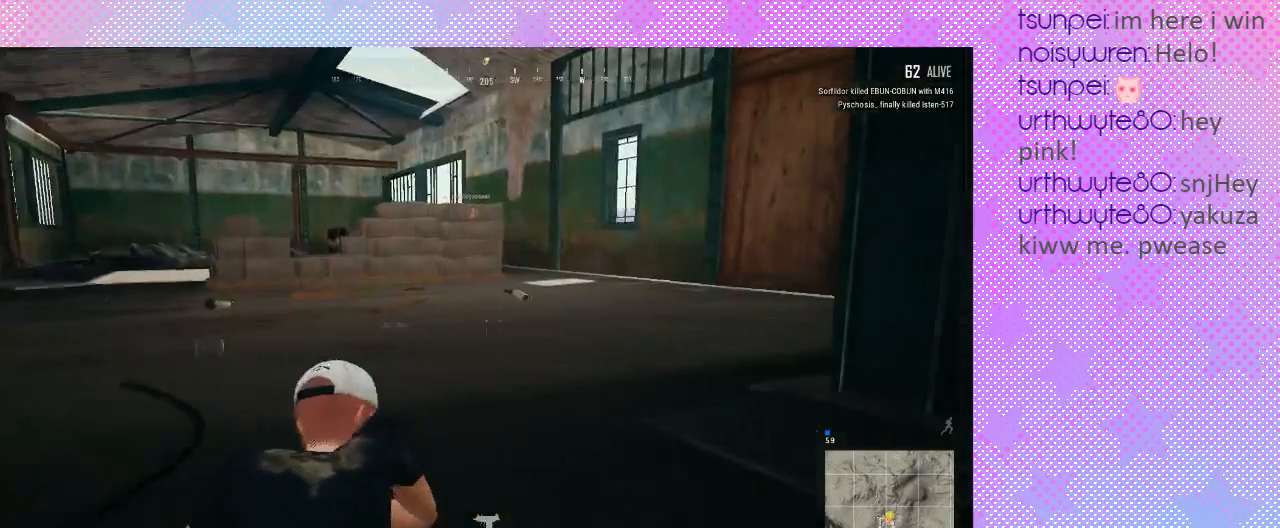
{"keys": [], "mouse": [], "events": [[167, "d", "up"], [167, "w", "up"]]}
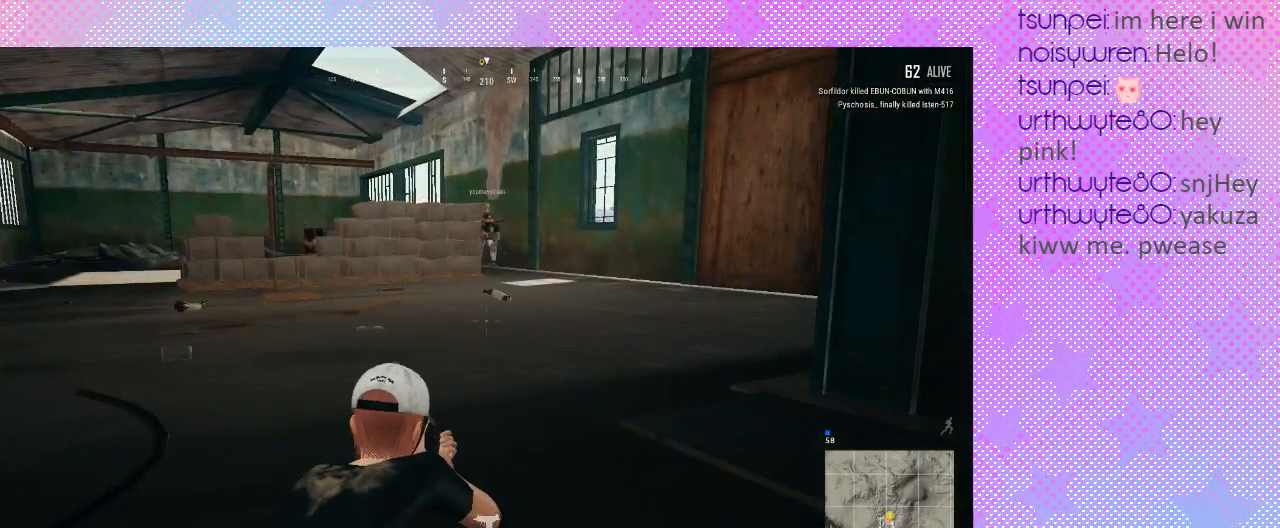
{"keys": [], "mouse": [], "events": []}
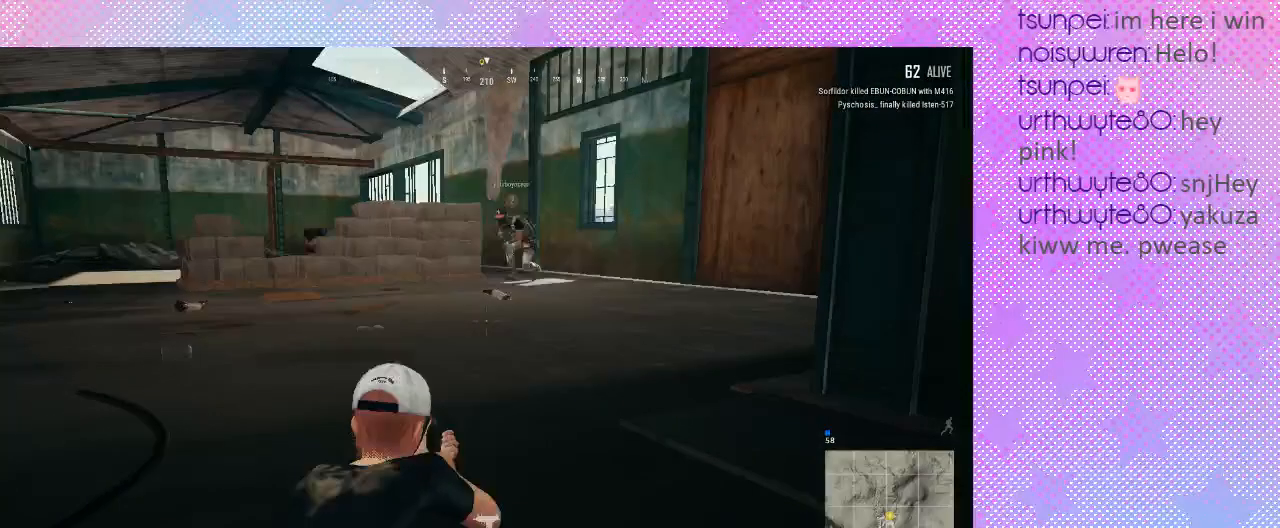
{"keys": [], "mouse": [], "events": []}
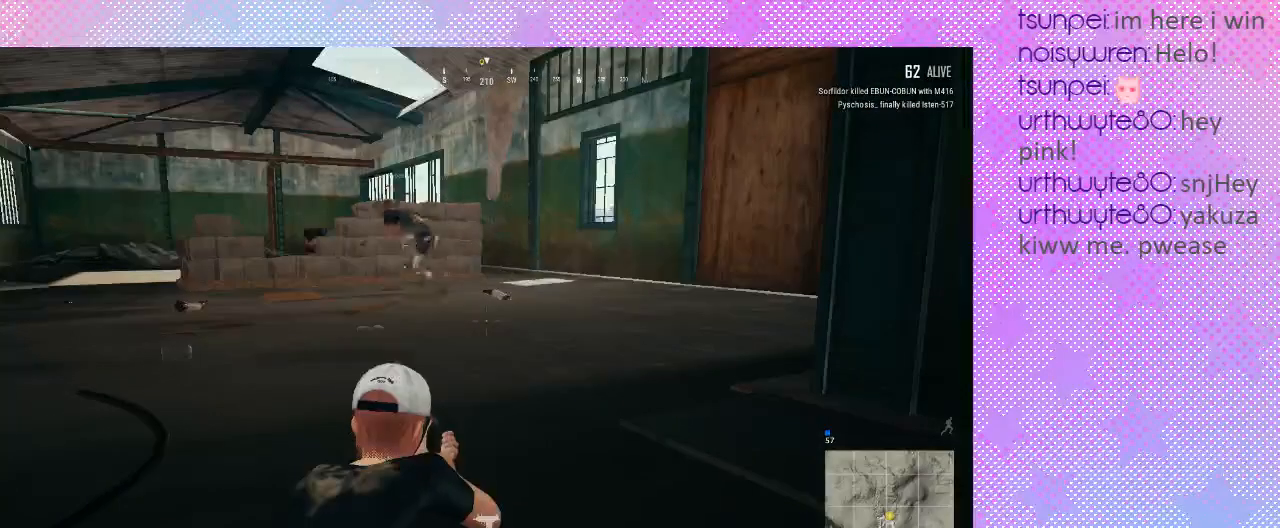
{"keys": [], "mouse": [], "events": []}
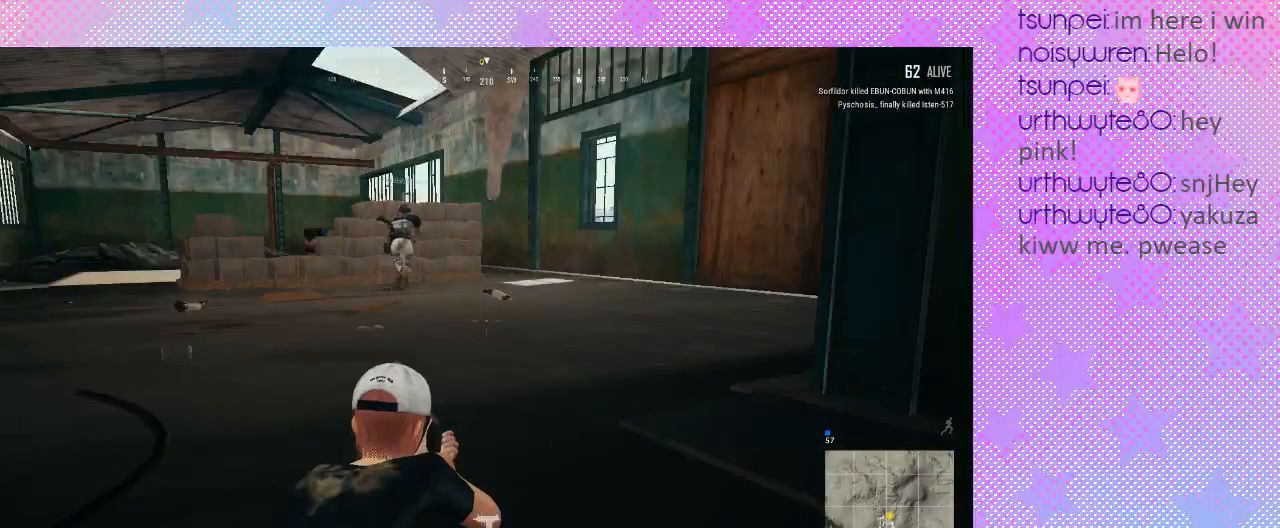
{"keys": [], "mouse": [], "events": []}
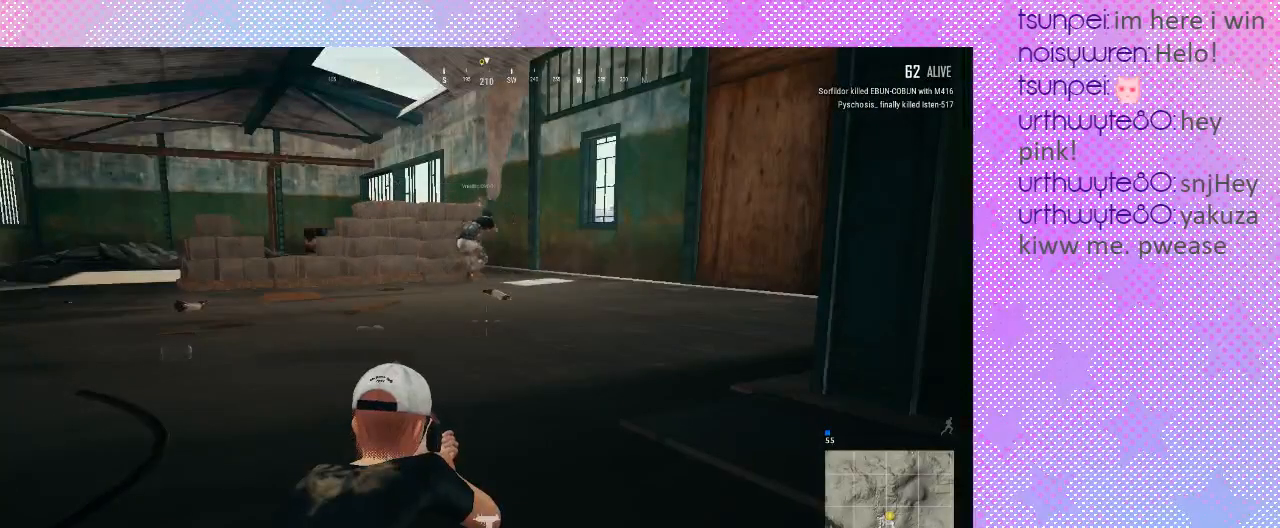
{"keys": [], "mouse": [], "events": []}
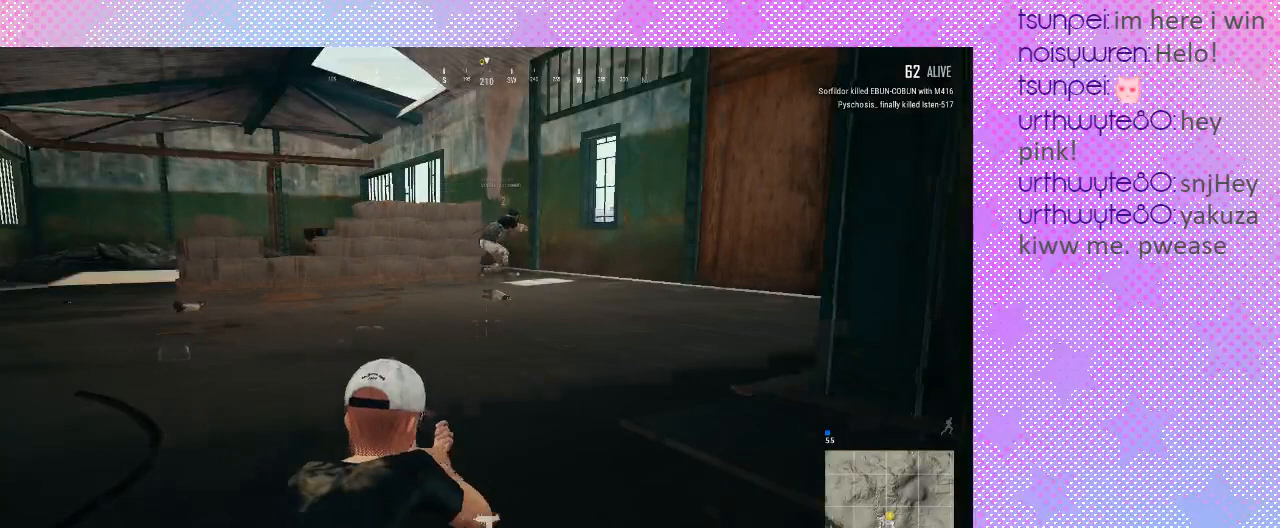
{"keys": ["w"], "mouse": [], "events": [[200, "w", "down"]]}
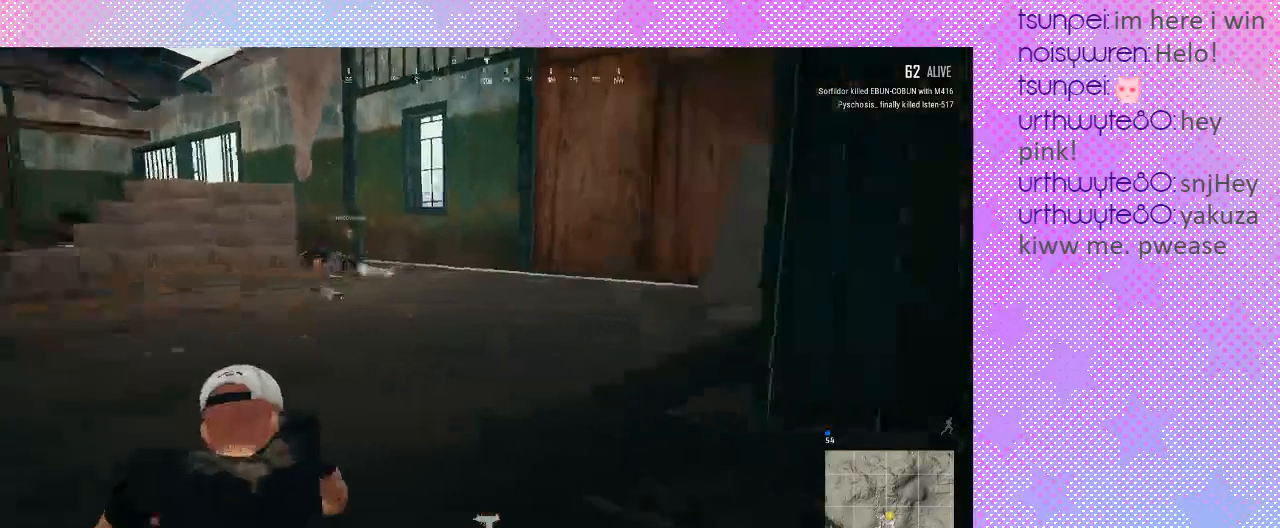
{"keys": ["w"], "mouse": [], "events": []}
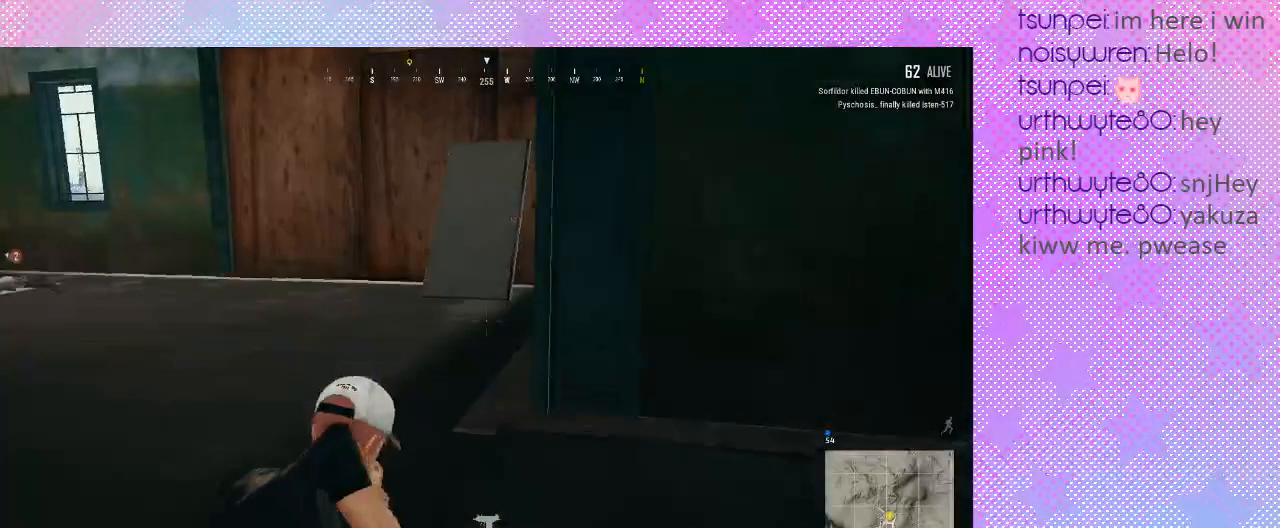
{"keys": ["w"], "mouse": [], "events": [[100, "a", "down"], [500, "a", "up"]]}
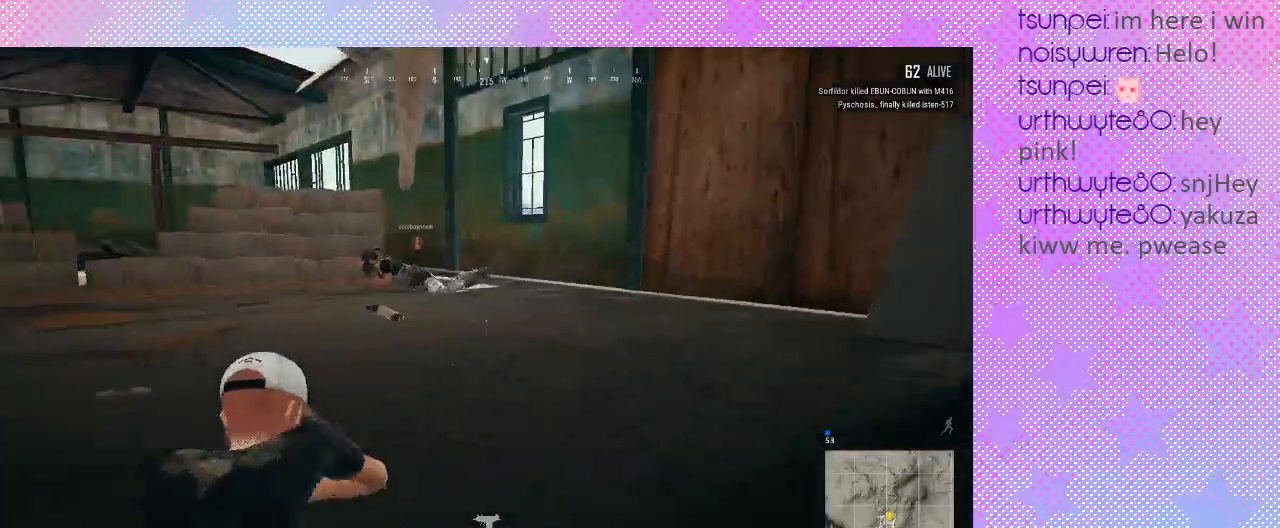
{"keys": ["w"], "mouse": [], "events": []}
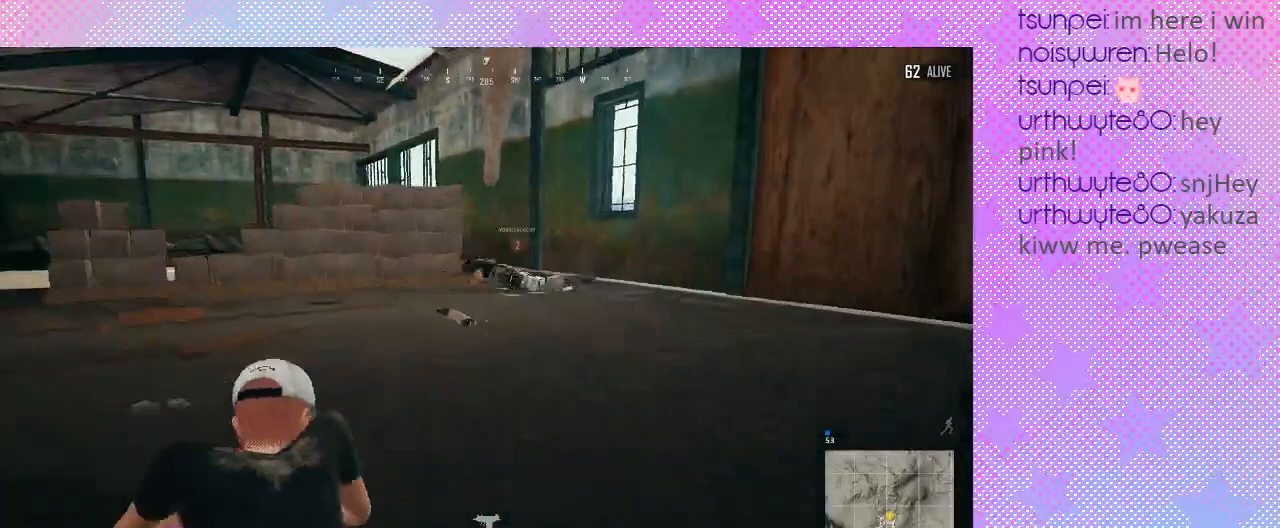
{"keys": ["d", "w"], "mouse": [], "events": [[400, "d", "down"]]}
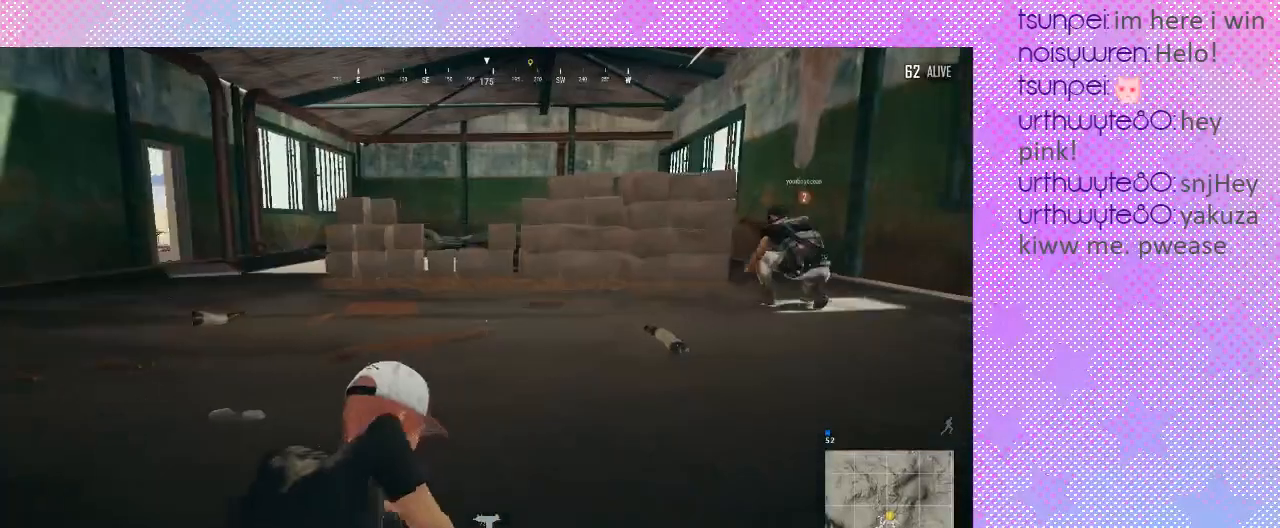
{"keys": ["d", "w"], "mouse": [], "events": []}
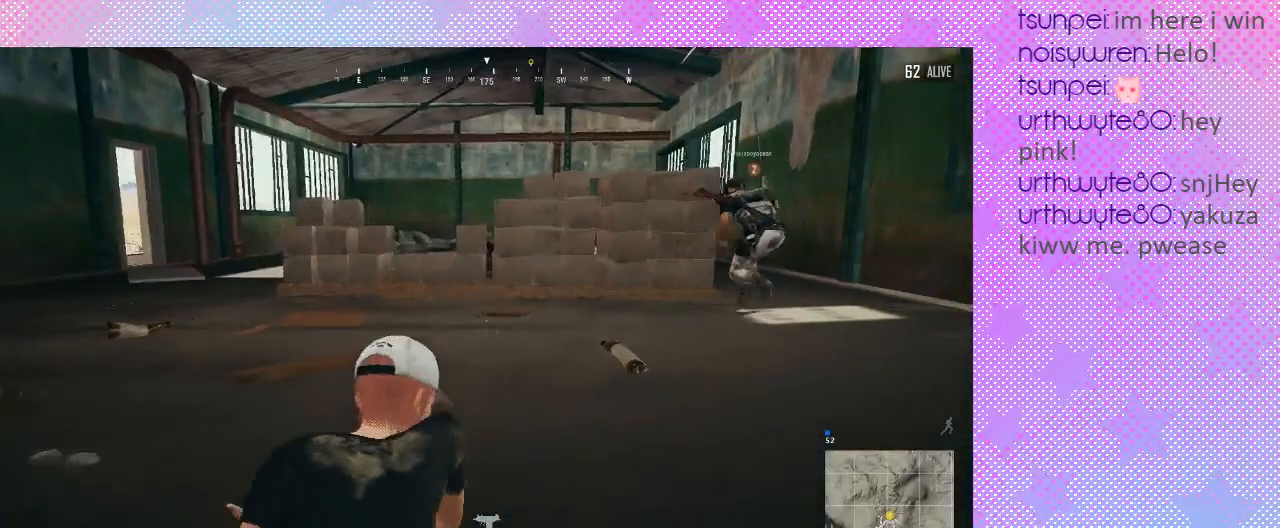
{"keys": ["d", "w"], "mouse": [], "events": []}
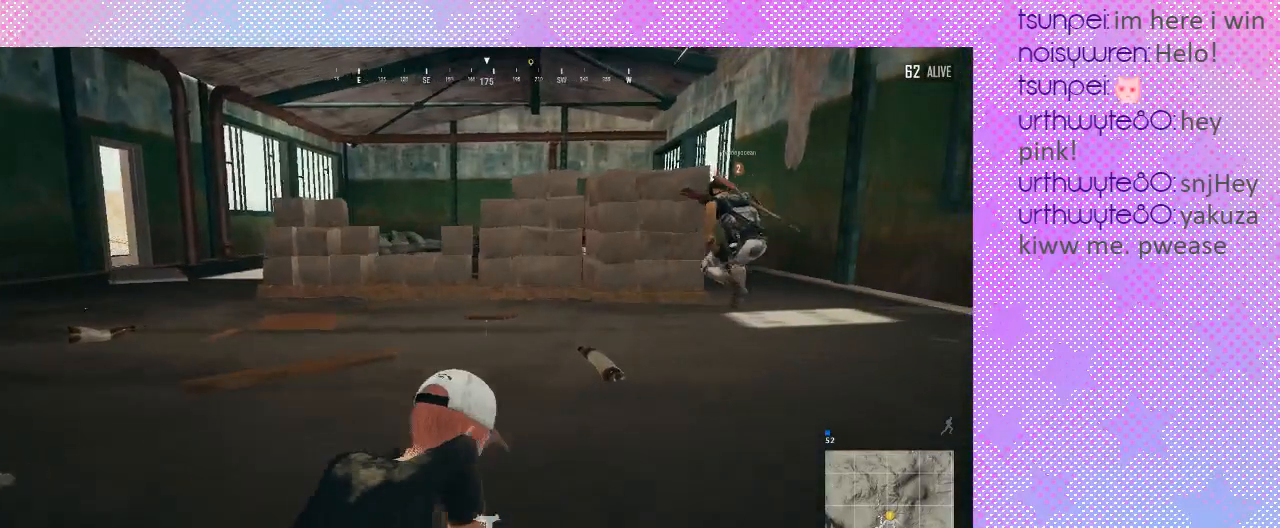
{"keys": ["d", "w"], "mouse": [], "events": []}
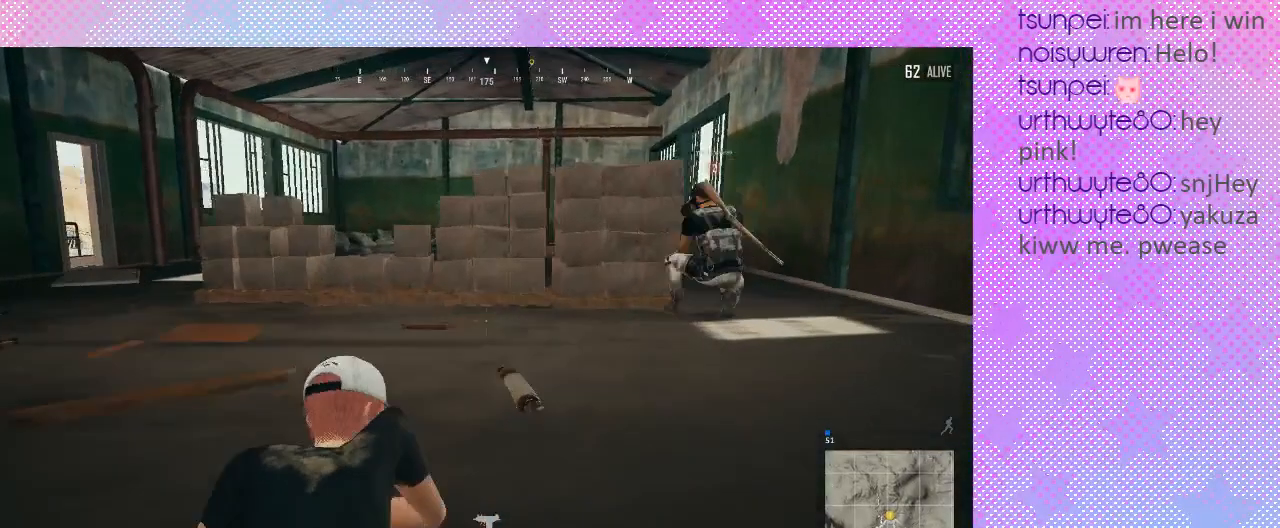
{"keys": ["w"], "mouse": [], "events": [[300, "d", "up"]]}